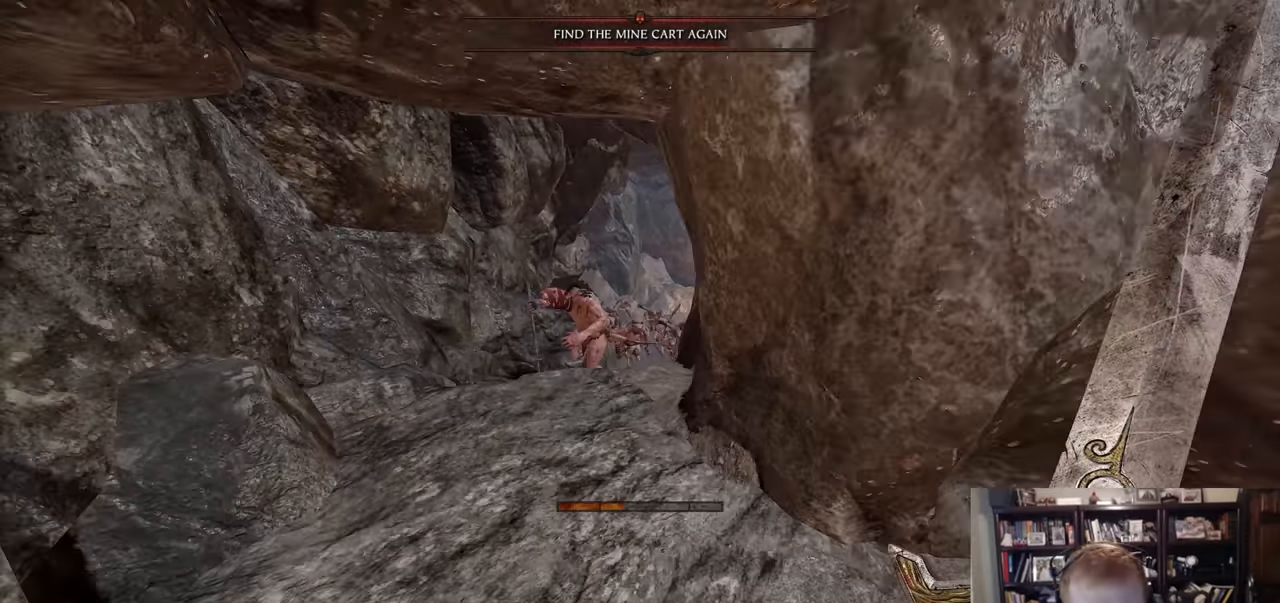
Gameplay with keyboard and mouse; each line is a JSON object with the keys and mouse buttons held at the frame after it. "events" lists presses ("down") and releases ("up") of "1", "2", "3", "4", "5", "a", "alt", "c", "caps_lock", "ctrl", "d", "e", "f", "g", "q", "r", "s", "shift", "space", "t", "tab", "v", "w", "x", "z", "mouse_left", "mouse_wheel" and "mouse_right" between this image and that frame as [ms after this image, input, new state], when the widget could be followed in between. "mouse_left", "mouse_wheel", "mouse_right" = the "left", "wheel", "right" buttons of the "mouse" list. No other keys are recorded. "wheel" means that the mouse wheel is clicked or scrolled. Not read: mouse_move.
{"keys": ["s"], "mouse": [], "events": [[367, "q", "down"], [467, "q", "up"]]}
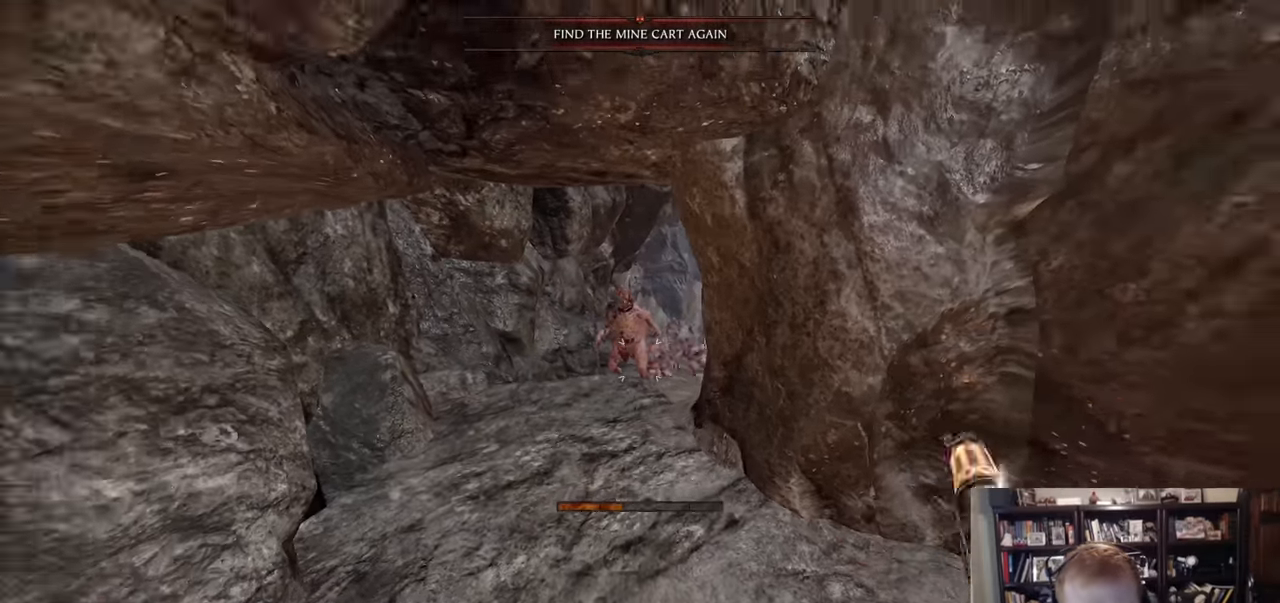
{"keys": [], "mouse": [], "events": [[251, "mouse_wheel", "down"], [334, "mouse_wheel", "up"], [434, "s", "up"]]}
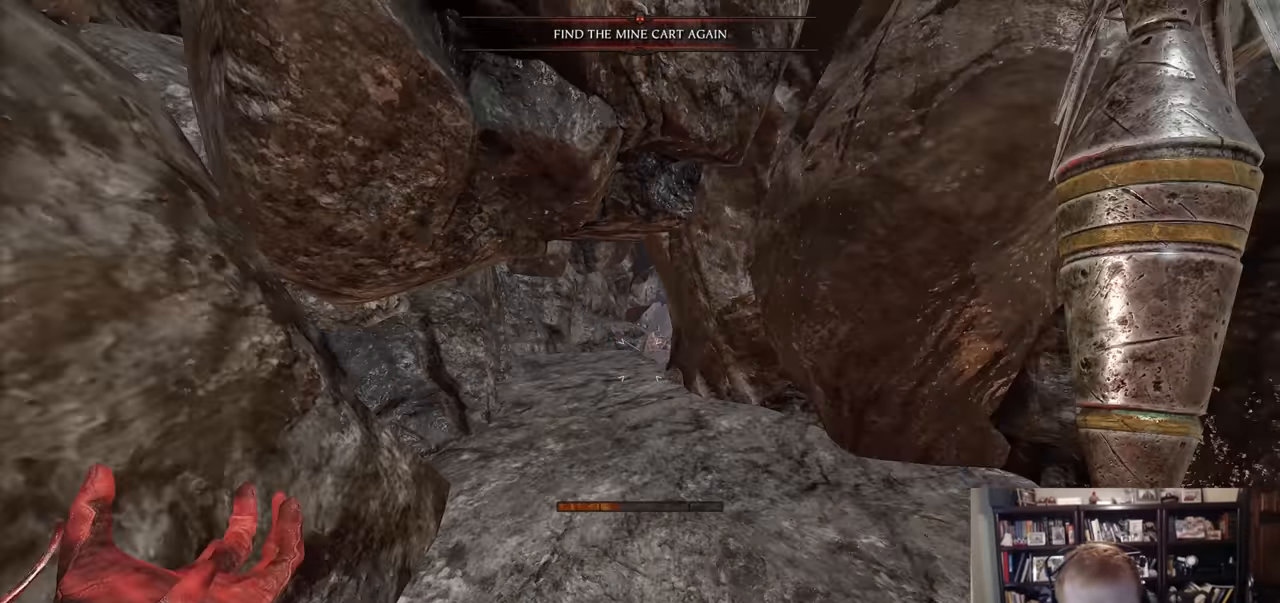
{"keys": ["w"], "mouse": [], "events": [[167, "w", "down"]]}
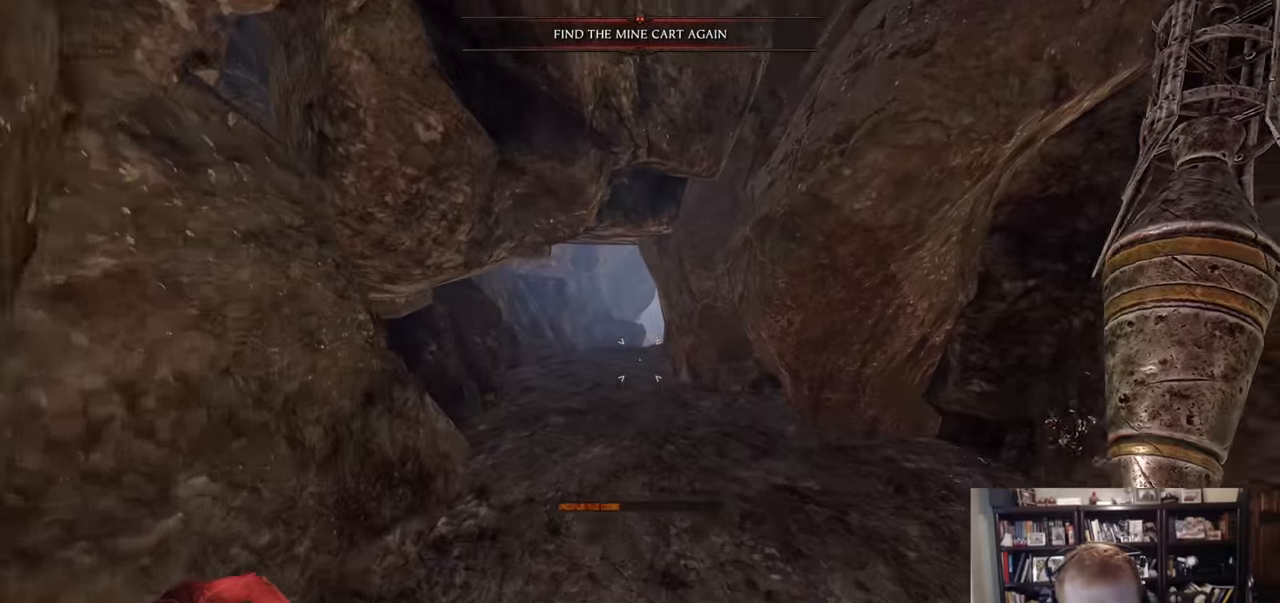
{"keys": ["a"], "mouse": []}
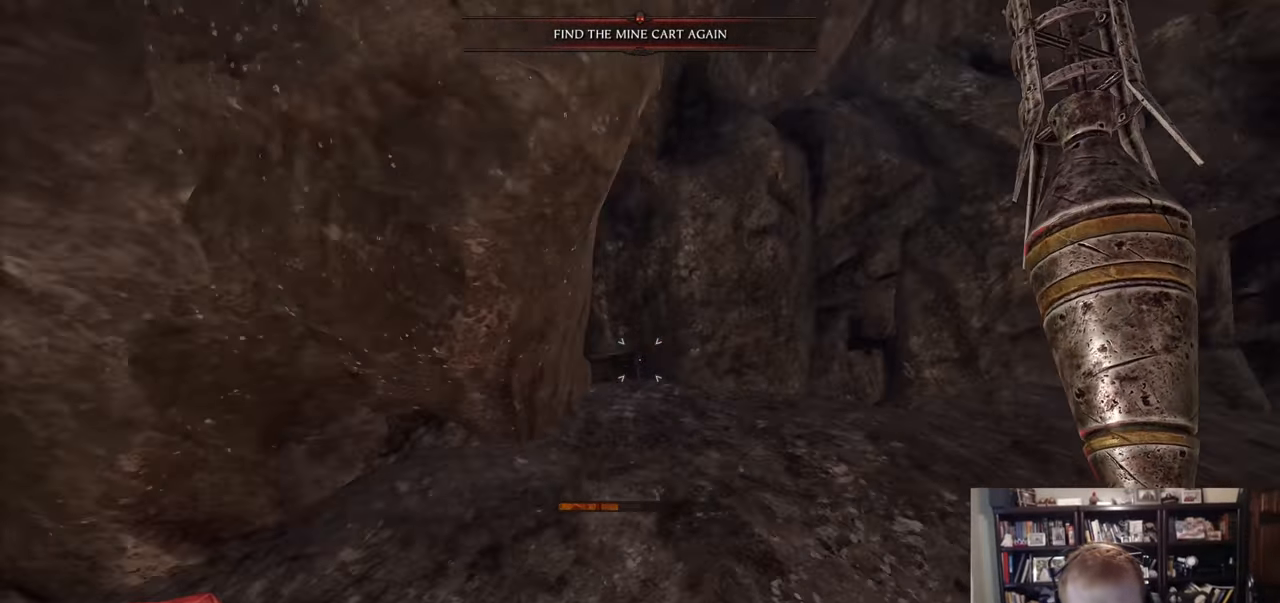
{"keys": ["a"], "mouse": [], "events": [[250, "q", "down"], [333, "q", "up"]]}
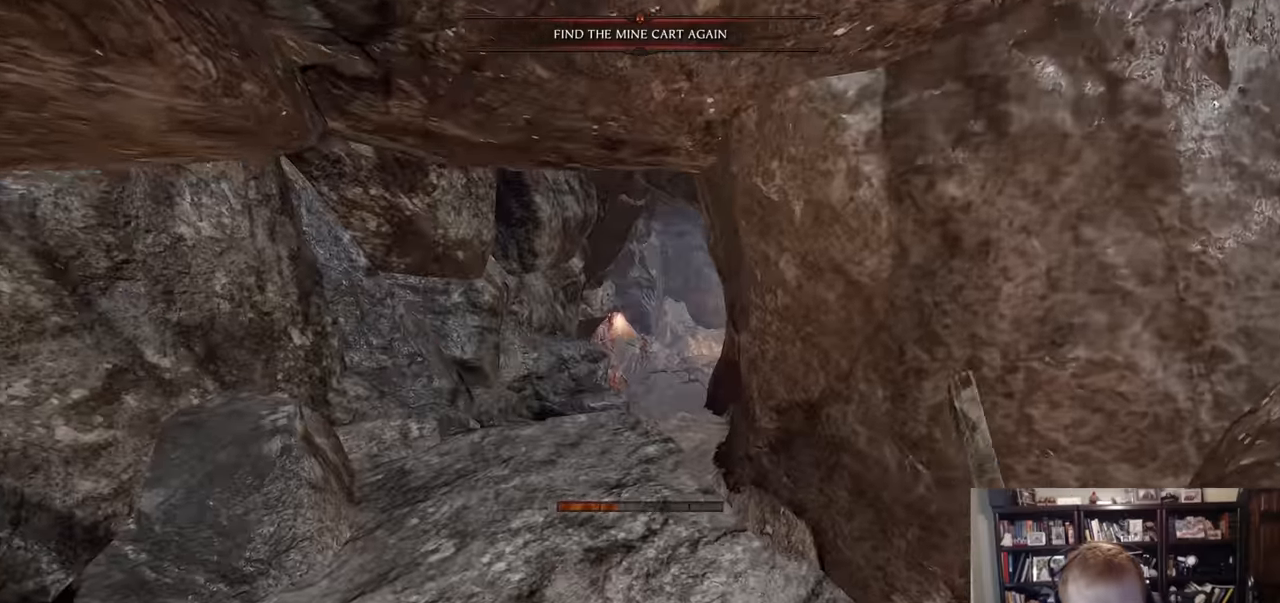
{"keys": ["a", "space", "w"], "mouse": [], "events": [[217, "mouse_wheel", "down"], [400, "mouse_wheel", "up"], [500, "space", "down"], [500, "w", "down"]]}
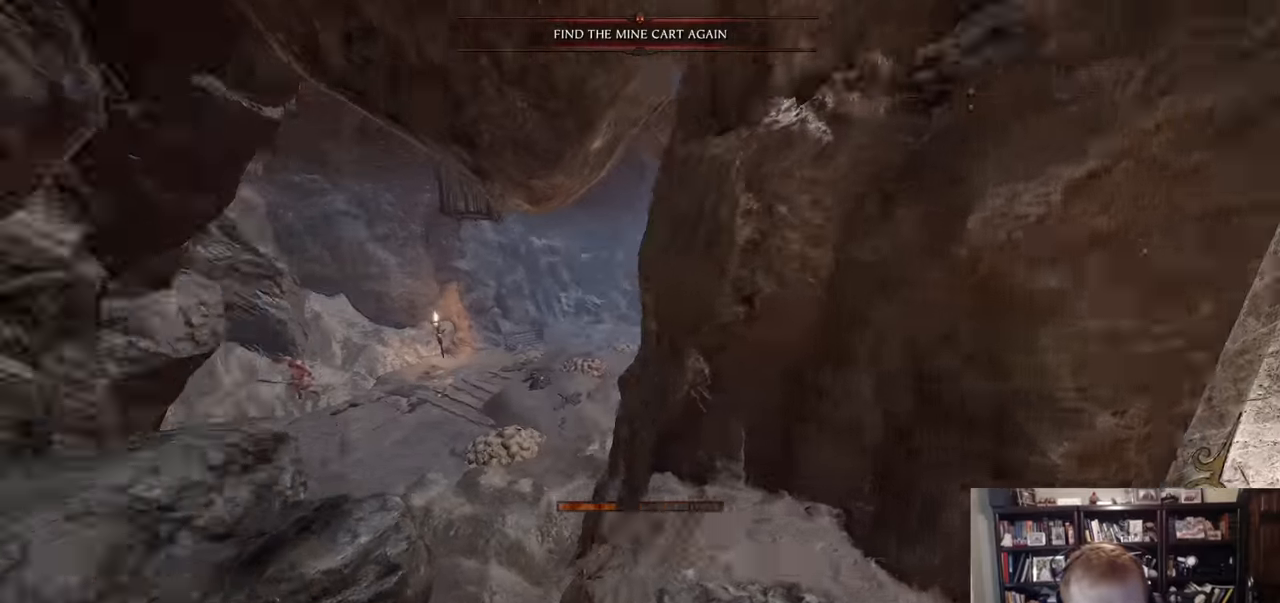
{"keys": ["w"], "mouse": [], "events": [[134, "space", "up"], [234, "a", "up"]]}
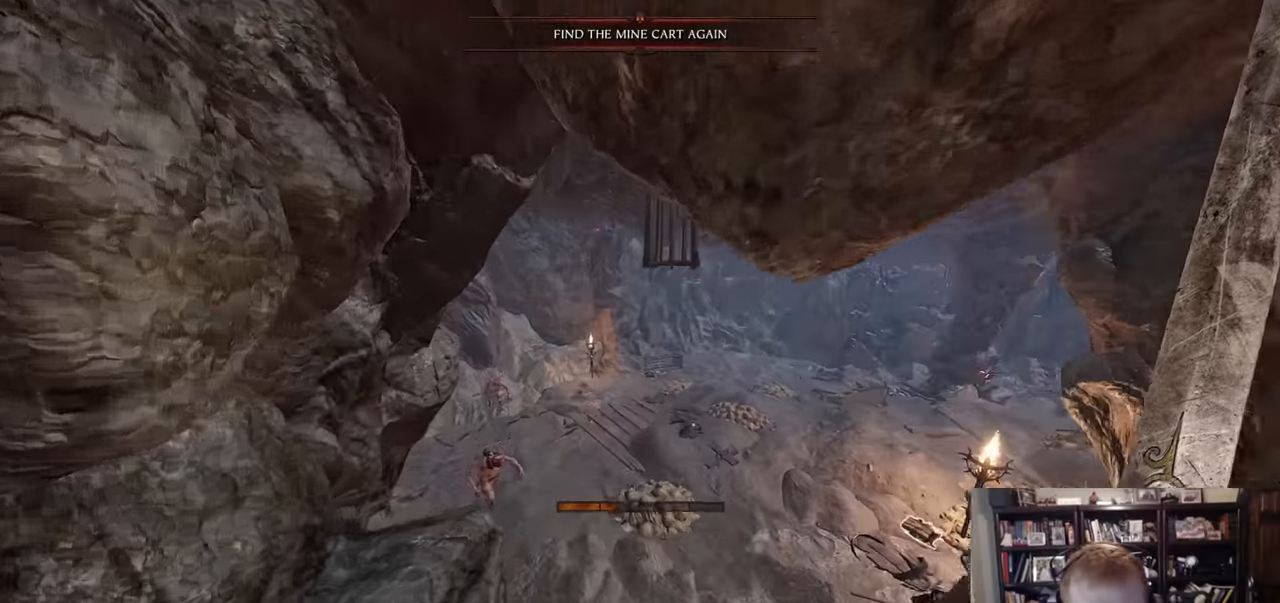
{"keys": ["w"], "mouse": [], "events": [[334, "mouse_left", "down"], [384, "mouse_left", "up"]]}
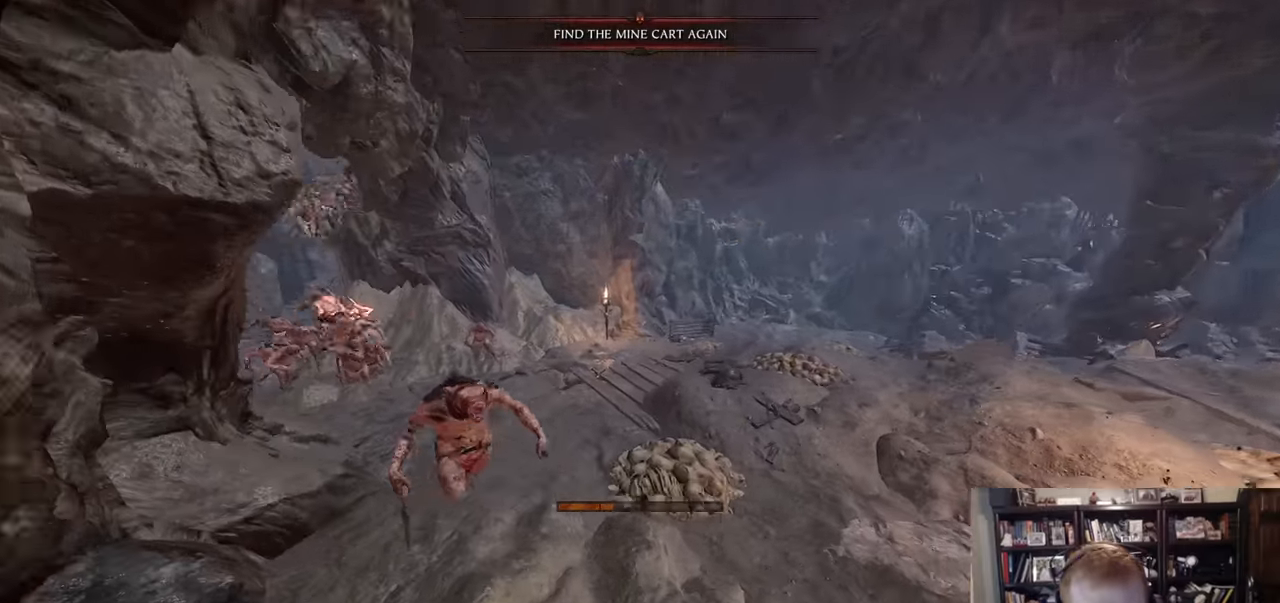
{"keys": ["w"], "mouse": [], "events": [[351, "q", "down"], [501, "q", "up"]]}
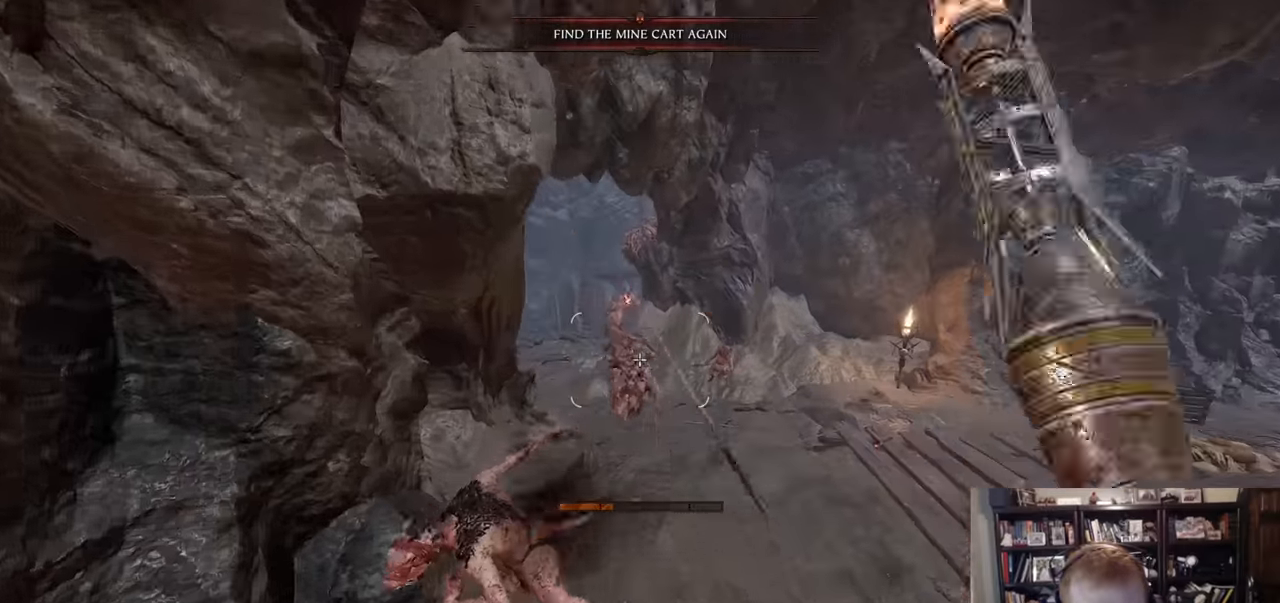
{"keys": ["w"], "mouse": ["left", "right"], "events": [[50, "mouse_right", "down"], [367, "mouse_left", "down"]]}
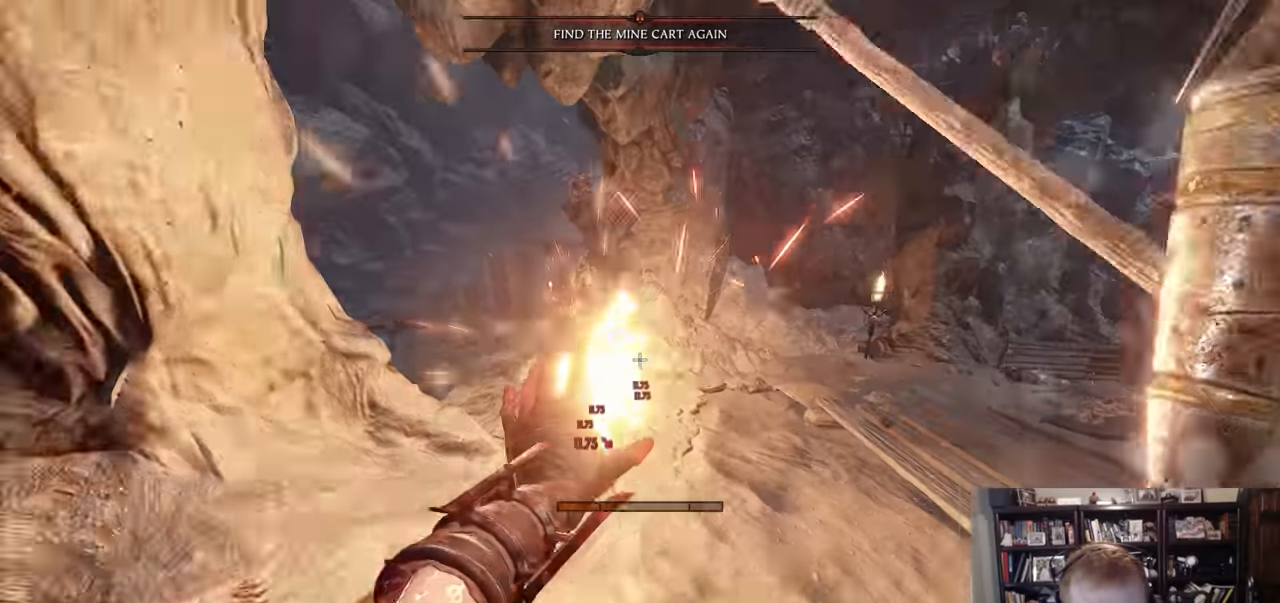
{"keys": ["d", "w"], "mouse": [], "events": [[17, "mouse_left", "up"], [17, "mouse_right", "up"], [67, "space", "down"], [151, "q", "down"], [201, "q", "up"], [201, "space", "up"], [251, "d", "down"], [334, "mouse_left", "down"], [434, "mouse_left", "up"]]}
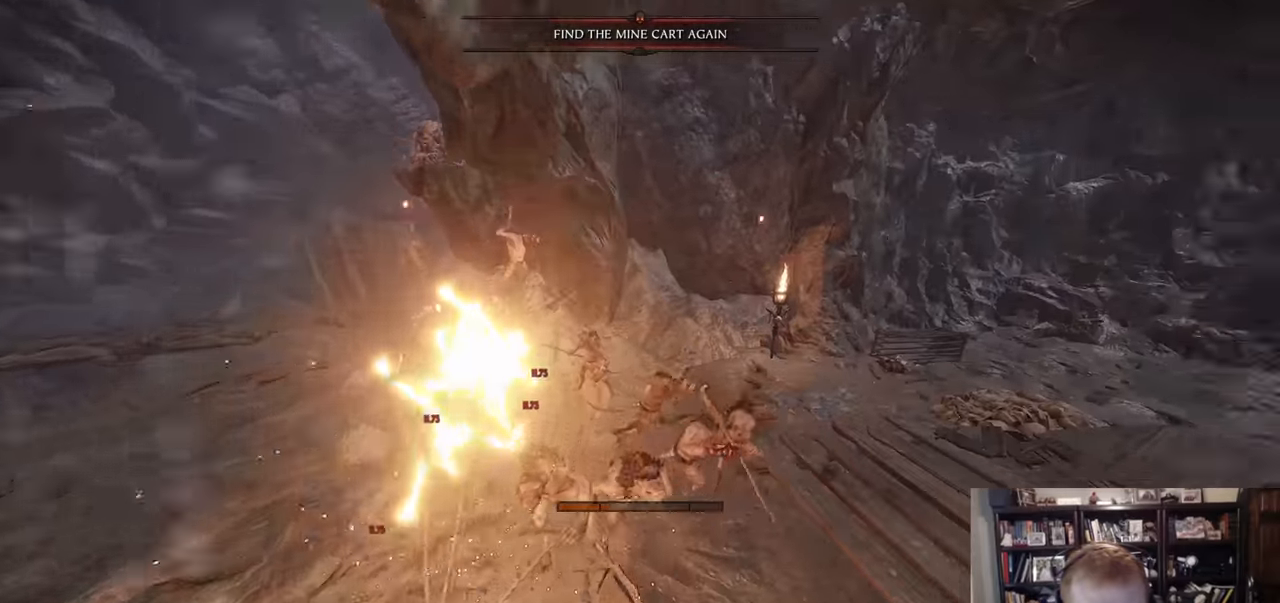
{"keys": ["a"], "mouse": [], "events": [[317, "w", "up"], [500, "a", "down"], [500, "d", "up"]]}
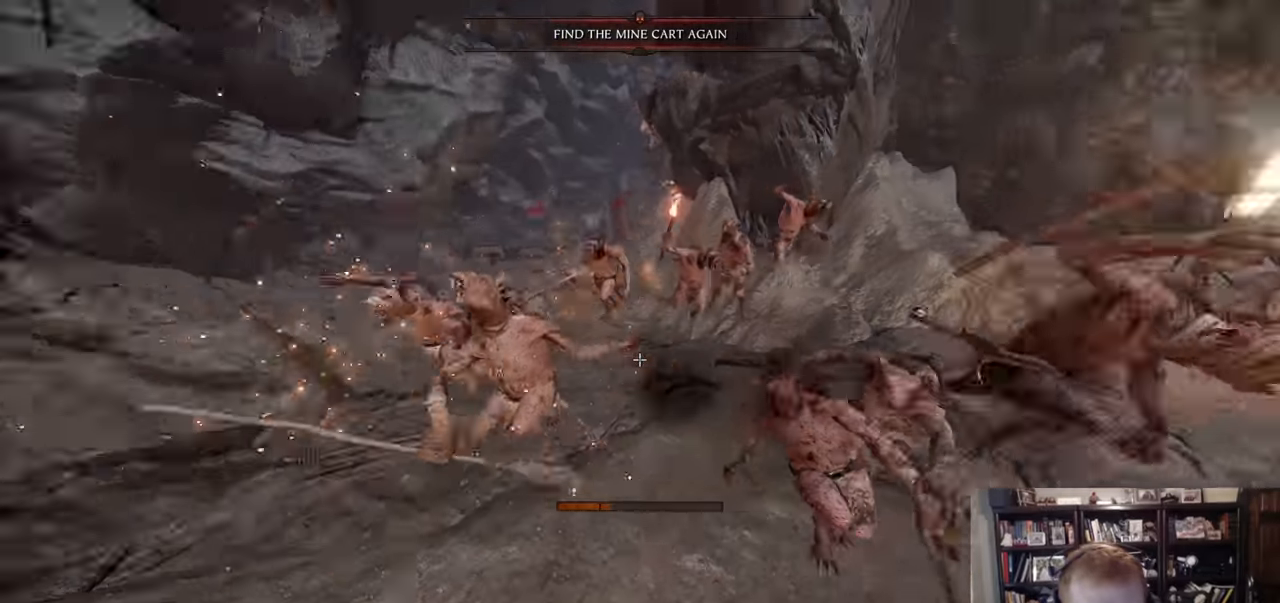
{"keys": ["a"], "mouse": ["right"], "events": [[134, "shift", "down"], [284, "shift", "up"], [317, "q", "down"], [468, "mouse_right", "down"], [468, "q", "up"]]}
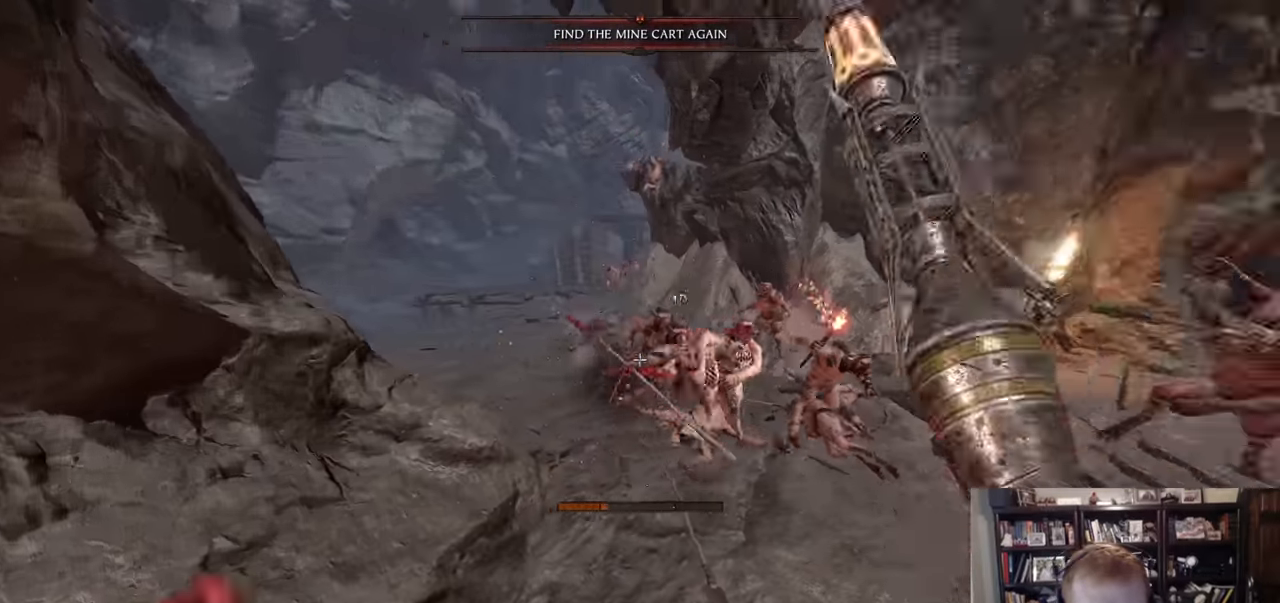
{"keys": ["d"], "mouse": ["right"], "events": [[150, "w", "down"], [200, "mouse_left", "down"], [300, "a", "up"], [334, "mouse_left", "up"], [384, "mouse_right", "up"], [434, "d", "down"], [484, "mouse_right", "down"], [484, "w", "up"]]}
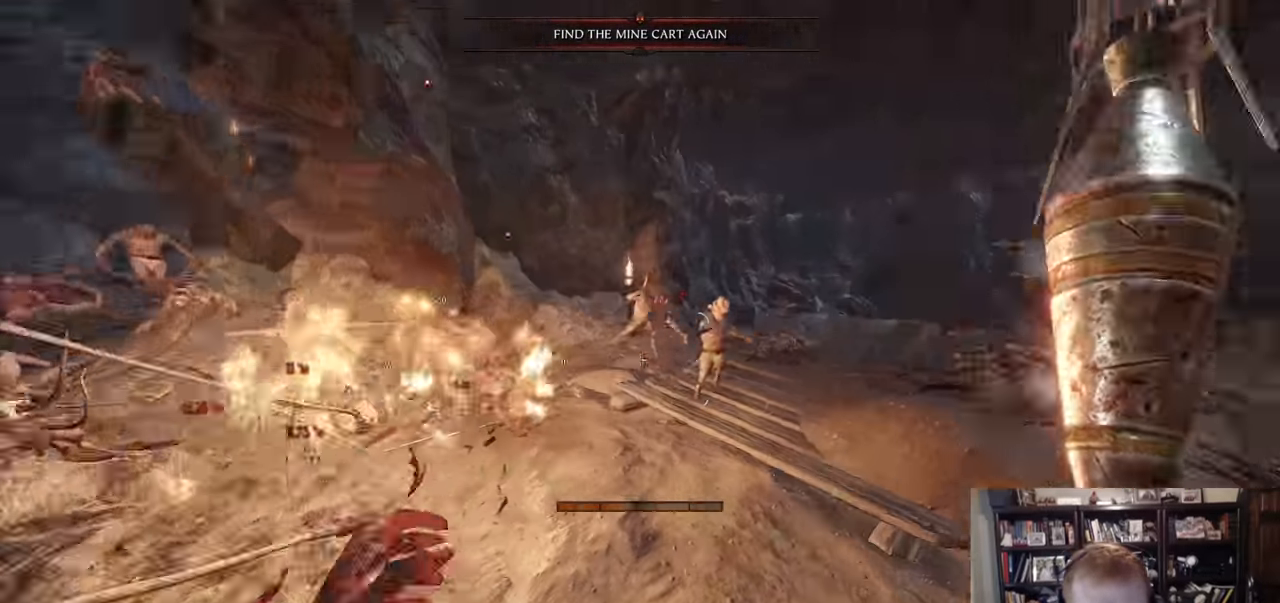
{"keys": ["d", "w"], "mouse": [], "events": [[34, "q", "down"], [117, "q", "up"], [301, "mouse_right", "up"], [301, "space", "down"], [301, "w", "down"], [451, "space", "up"]]}
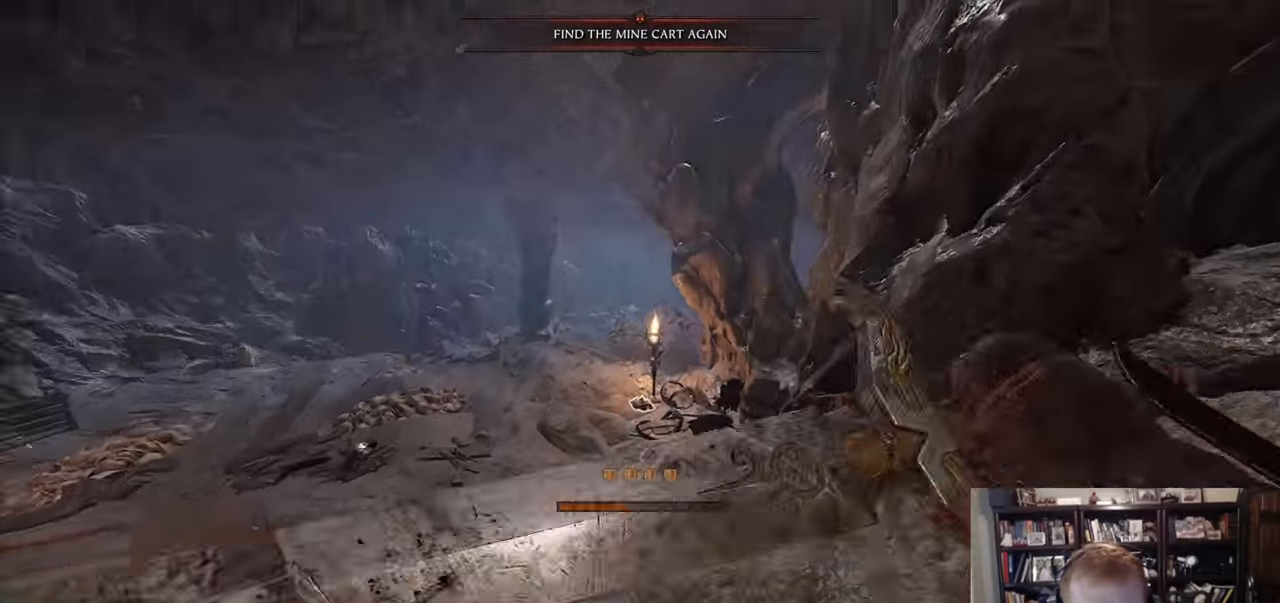
{"keys": ["w"], "mouse": [], "events": [[50, "d", "up"]]}
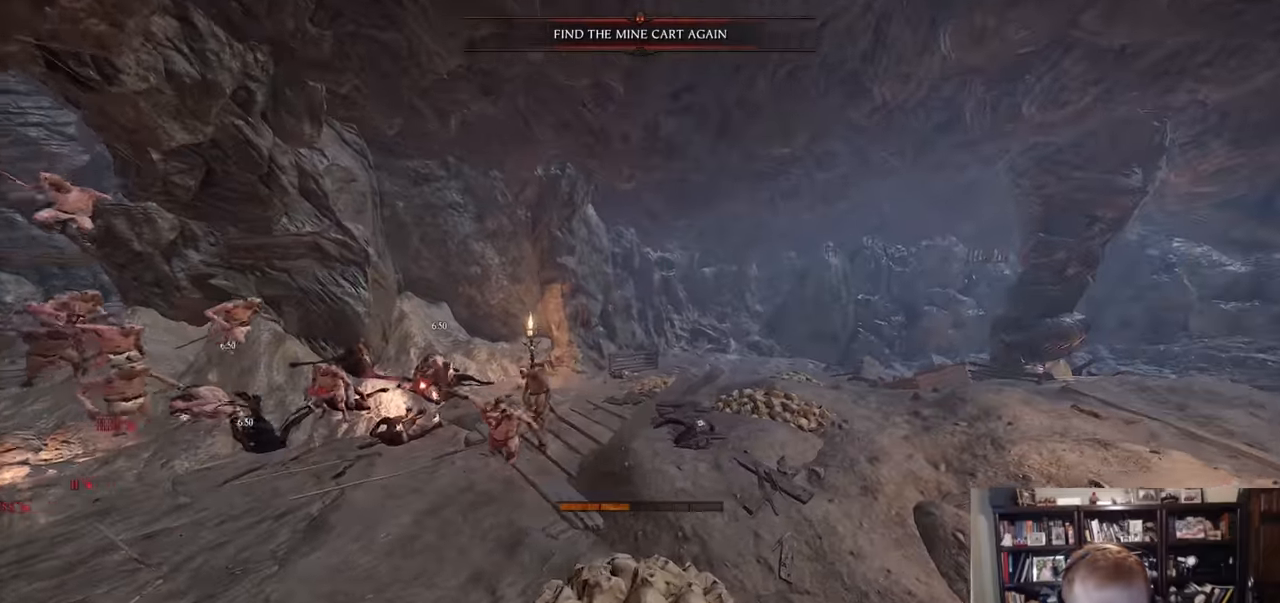
{"keys": ["w"], "mouse": [], "events": [[17, "a", "down"], [334, "a", "up"]]}
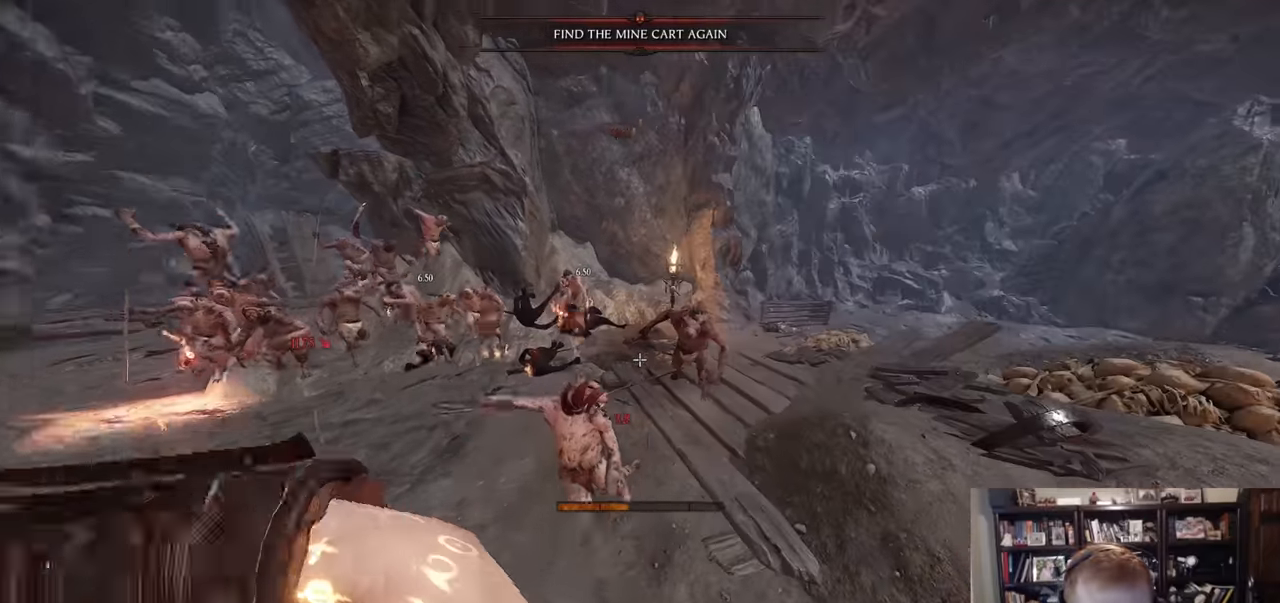
{"keys": ["d", "w"], "mouse": ["right"], "events": [[66, "d", "down"], [66, "w", "up"], [267, "w", "down"], [317, "space", "down"], [350, "mouse_right", "down"], [450, "space", "up"]]}
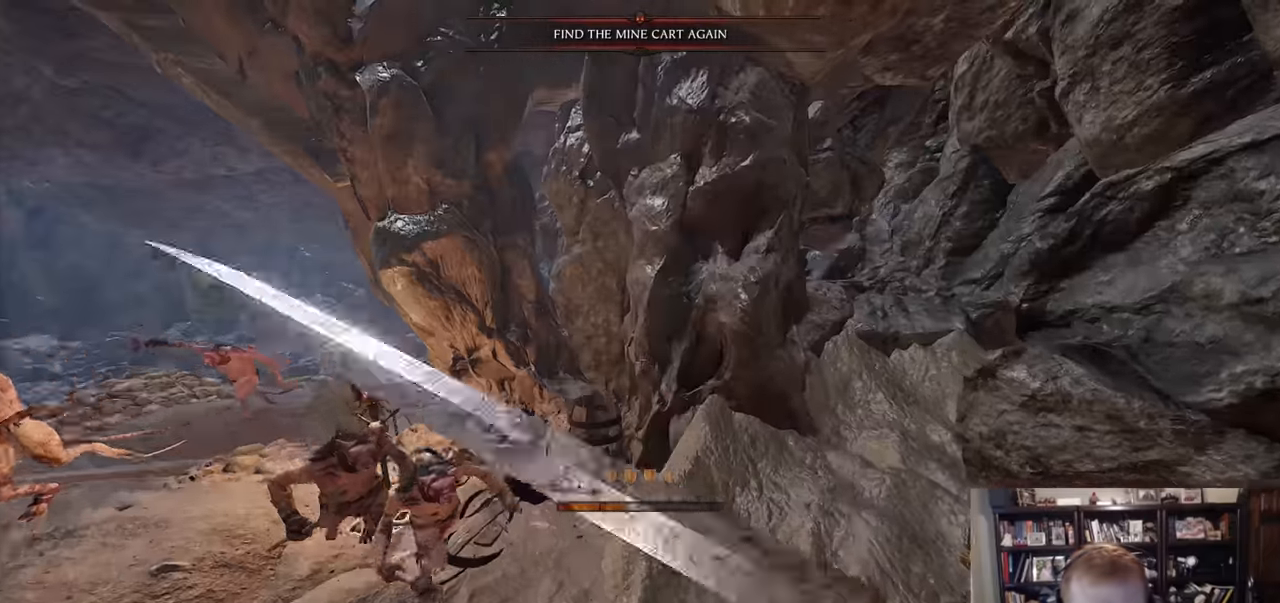
{"keys": ["d", "w"], "mouse": ["right"], "events": [[134, "d", "up"], [284, "d", "down"]]}
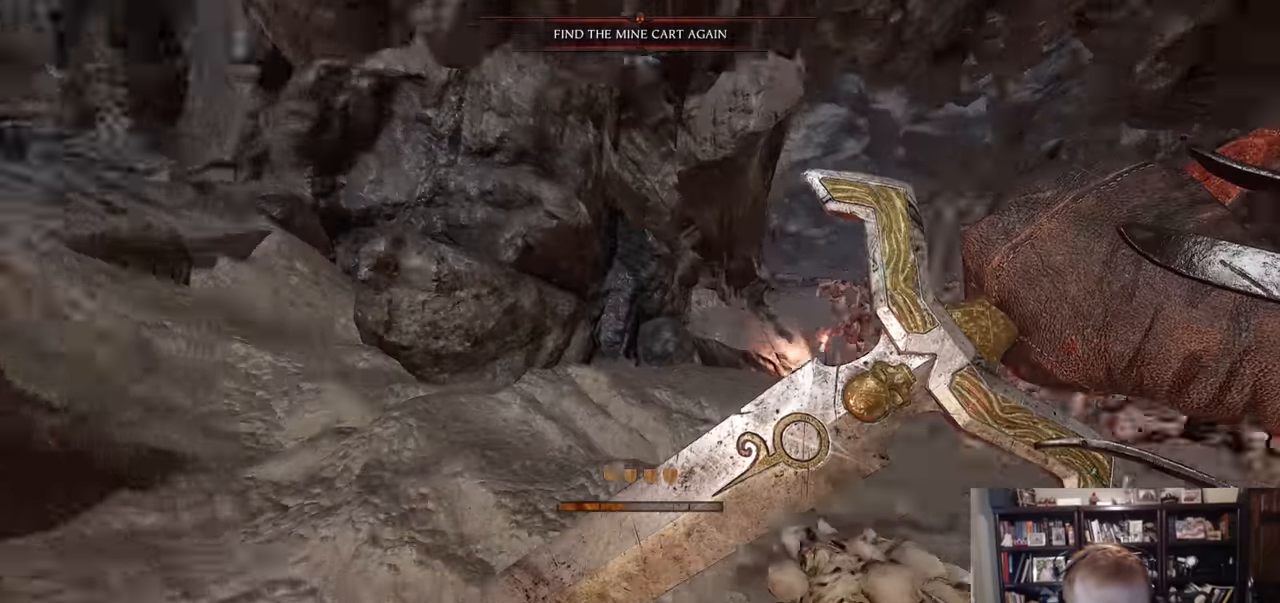
{"keys": ["a", "space", "w"], "mouse": ["right"], "events": [[16, "a", "down"], [16, "d", "up"], [50, "w", "up"], [383, "space", "down"], [383, "w", "down"]]}
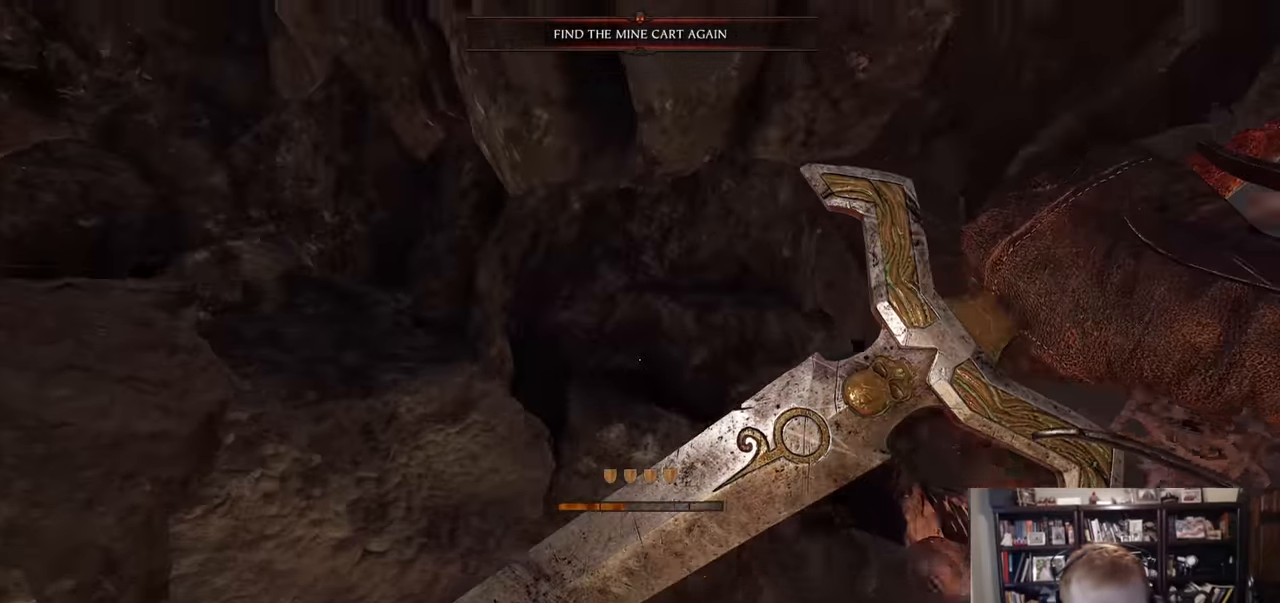
{"keys": ["a"], "mouse": ["right"], "events": [[34, "space", "up"], [350, "w", "up"]]}
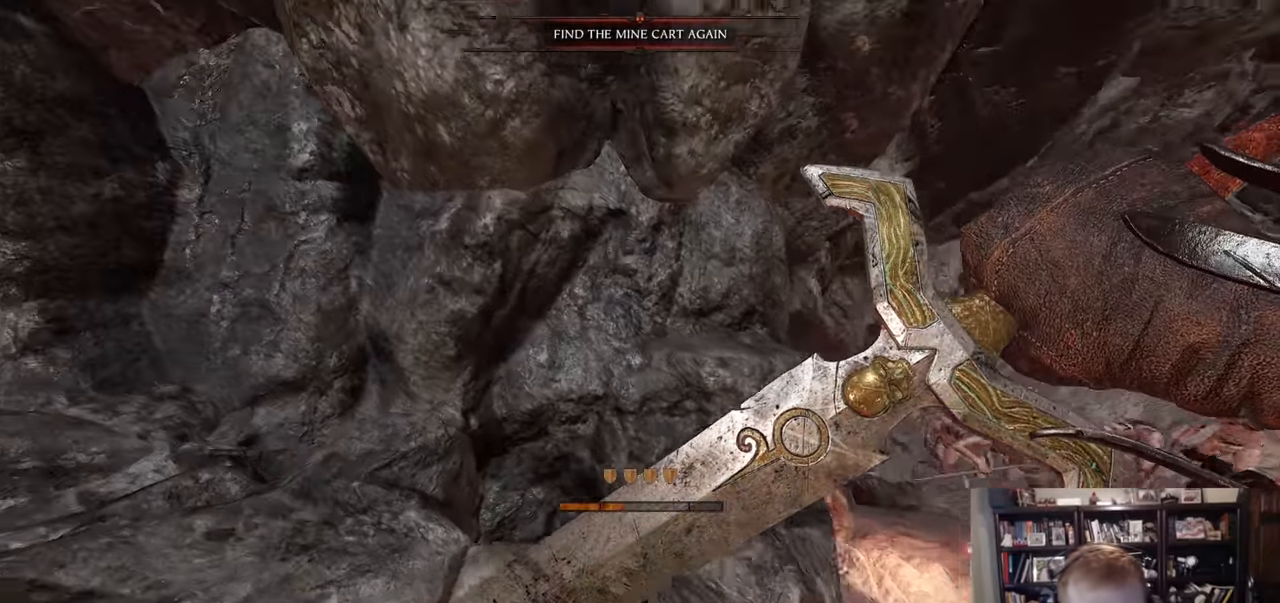
{"keys": ["a"], "mouse": [], "events": [[133, "space", "down"], [133, "w", "down"], [183, "mouse_right", "up"], [333, "space", "up"], [467, "w", "up"]]}
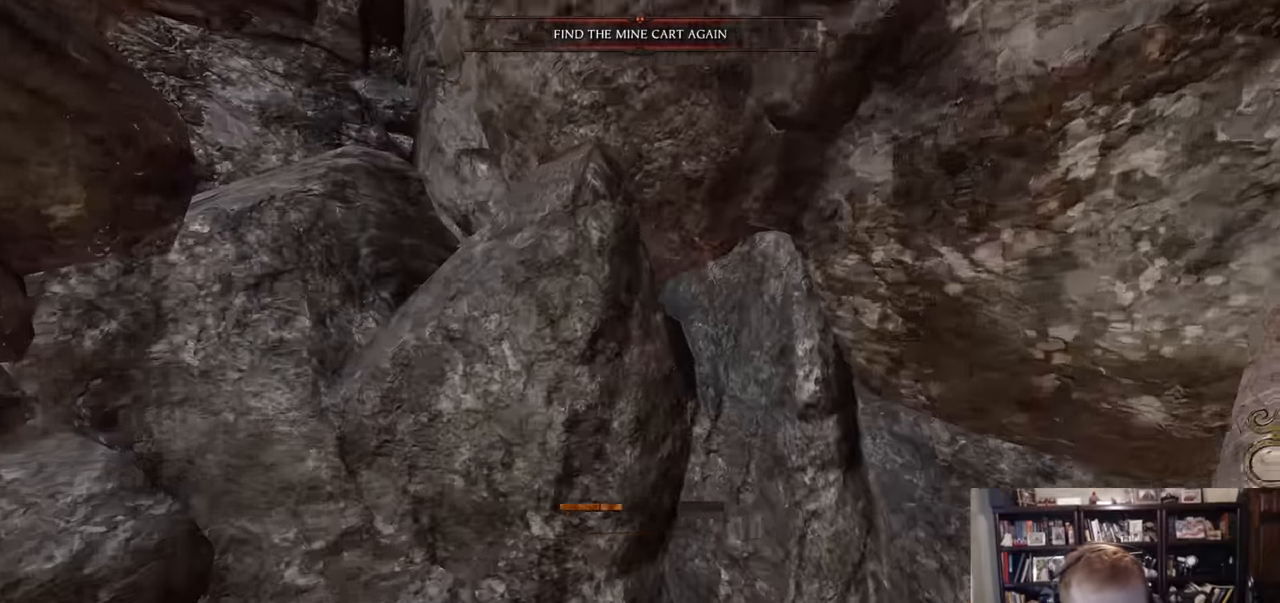
{"keys": ["ctrl", "s"], "mouse": [], "events": [[67, "a", "up"], [67, "s", "down"], [250, "ctrl", "down"], [284, "mouse_wheel", "down"], [484, "mouse_wheel", "up"]]}
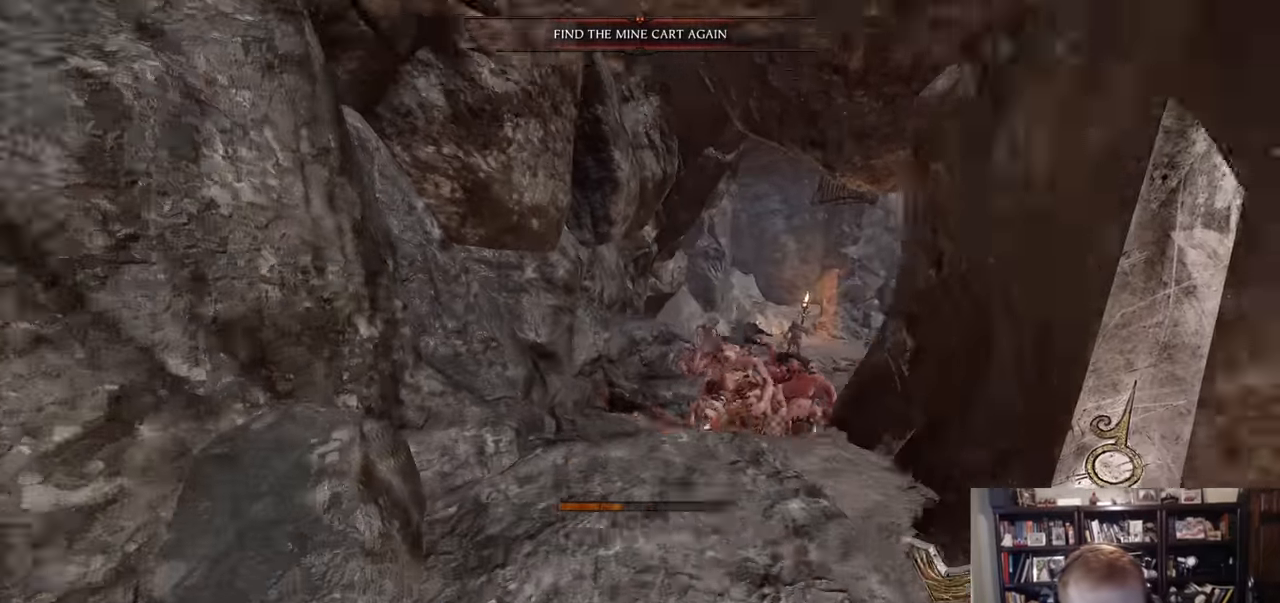
{"keys": ["q"], "mouse": ["right"], "events": [[33, "d", "down"], [66, "ctrl", "up"], [450, "d", "up"], [500, "mouse_right", "down"], [500, "q", "down"], [500, "s", "up"]]}
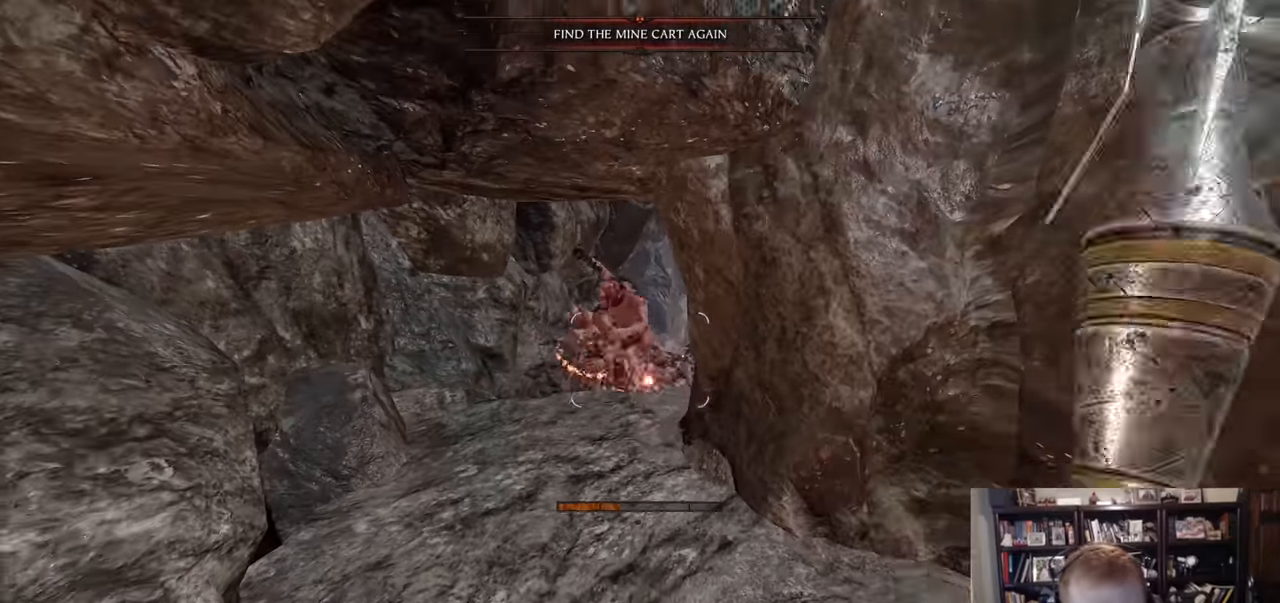
{"keys": ["w"], "mouse": ["right"], "events": [[50, "q", "up"], [84, "w", "down"], [184, "mouse_left", "down"], [300, "mouse_left", "up"]]}
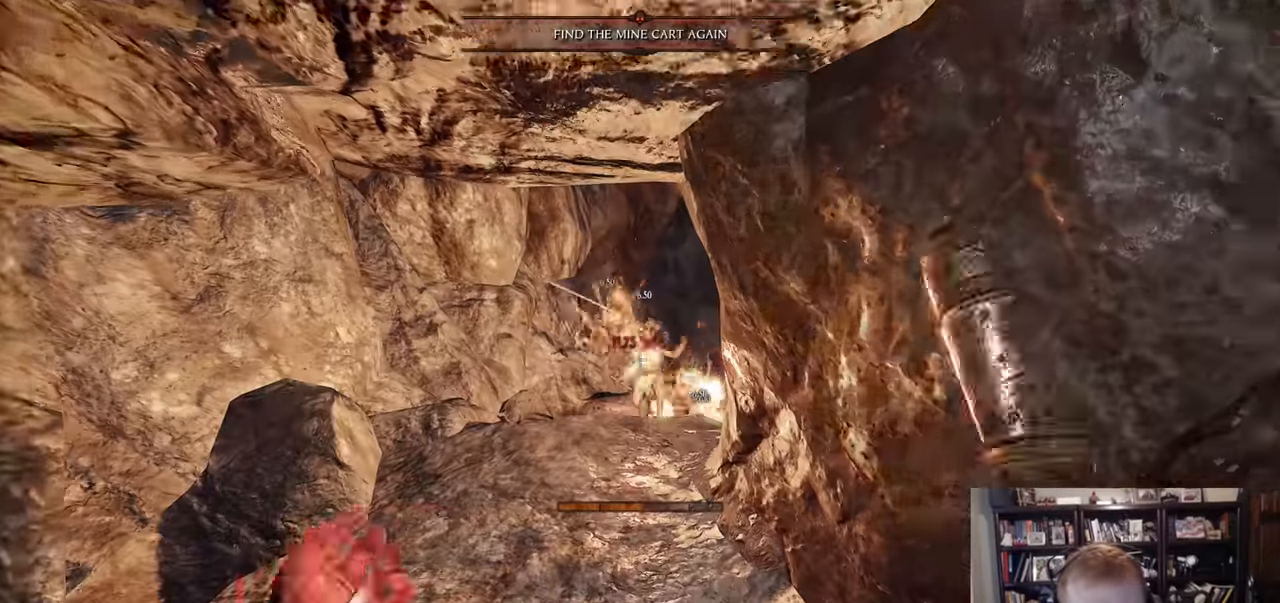
{"keys": ["a"], "mouse": [], "events": [[200, "mouse_left", "down"], [251, "a", "down"], [301, "mouse_left", "up"], [334, "mouse_right", "up"], [334, "w", "up"]]}
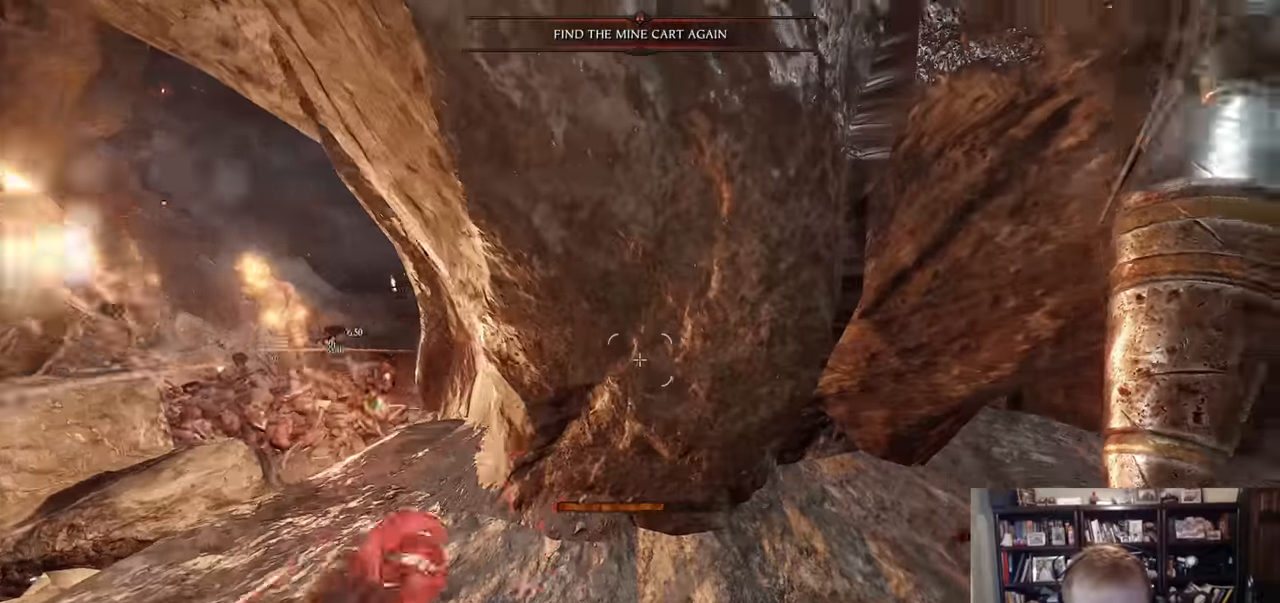
{"keys": ["a", "r"], "mouse": [], "events": [[117, "r", "down"], [267, "mouse_wheel", "down"], [384, "mouse_wheel", "up"]]}
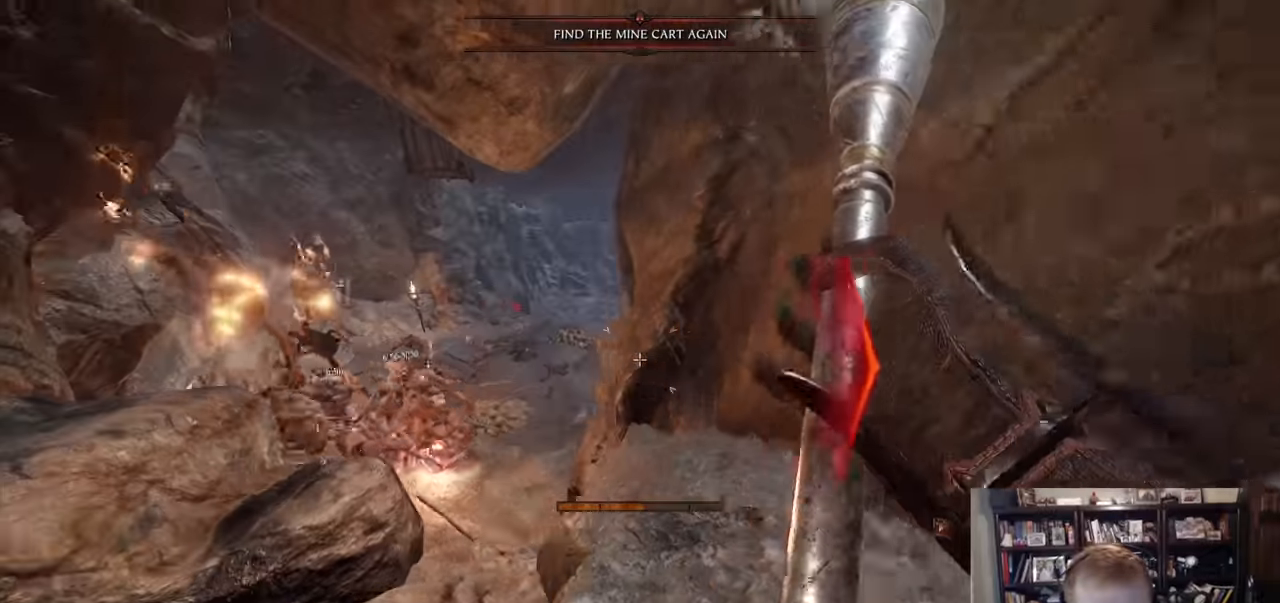
{"keys": ["q", "w"], "mouse": [], "events": [[283, "a", "up"], [367, "r", "up"], [367, "w", "down"], [417, "q", "down"]]}
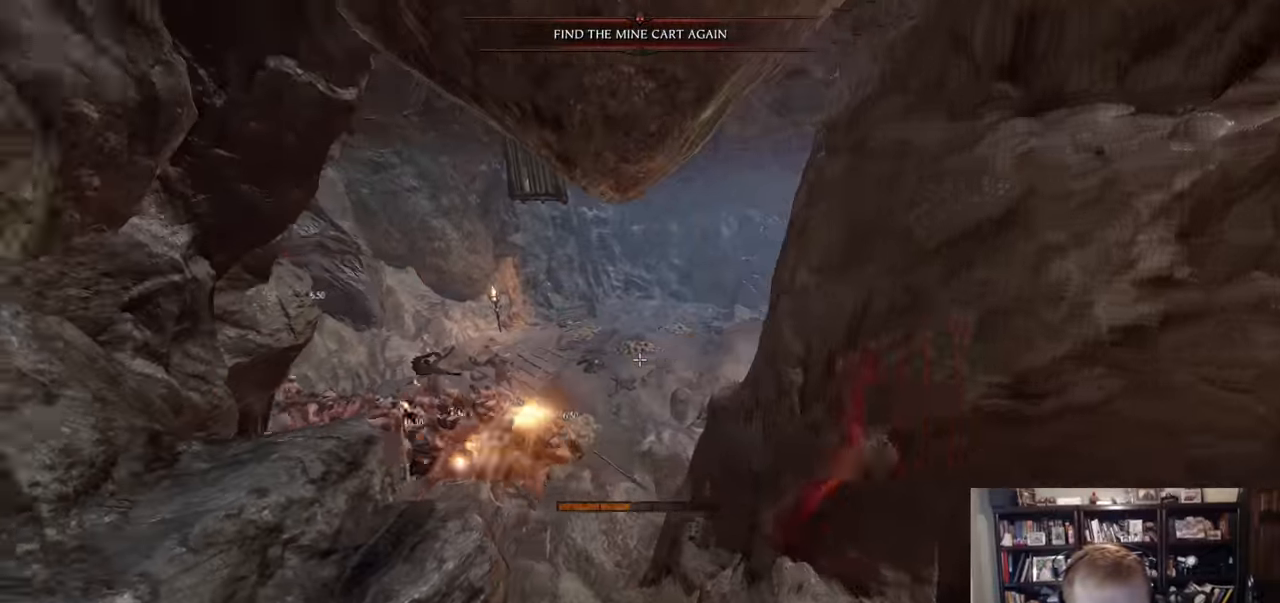
{"keys": [], "mouse": ["left"], "events": [[17, "q", "up"], [484, "mouse_left", "down"], [484, "w", "up"]]}